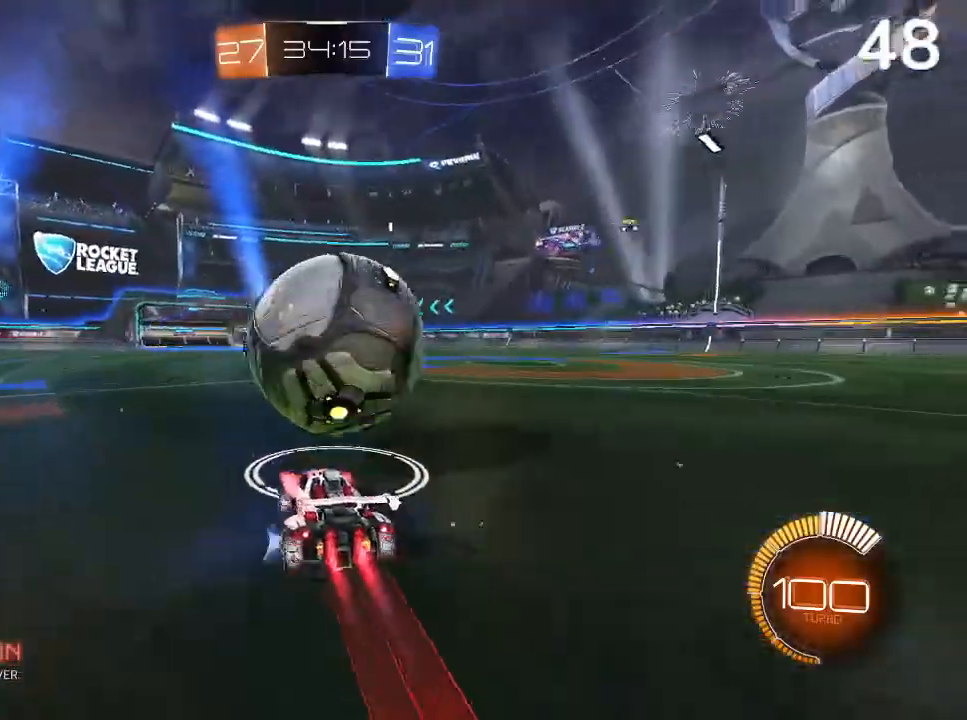
Gameplay with a controller (PlayStation layout); each line is a JSON object with the inputs held at the frame after it. "events" lists button and stick changes between this image and that frame as [ms after this image, input, new state], when the widget could be followed in between.
{"buttons": ["R2"], "left_stick": "right", "right_stick": "center", "events": [[233, "left_stick", "right"], [367, "CIRCLE", "up"]]}
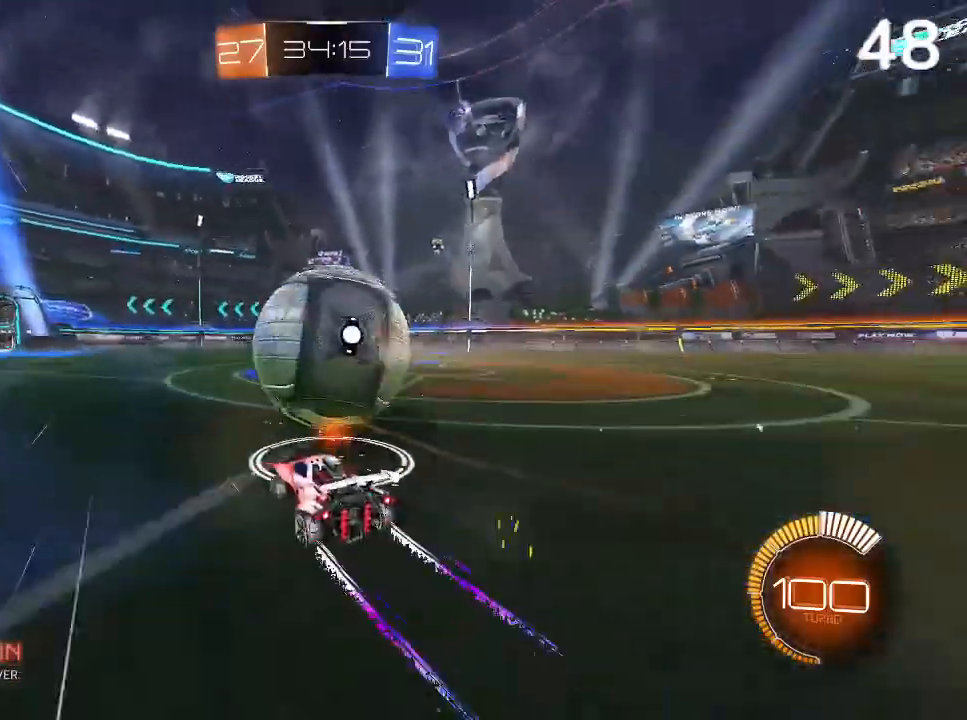
{"buttons": ["CIRCLE", "R2"], "left_stick": "center", "right_stick": "center", "events": [[67, "CIRCLE", "down"], [67, "left_stick", "center"]]}
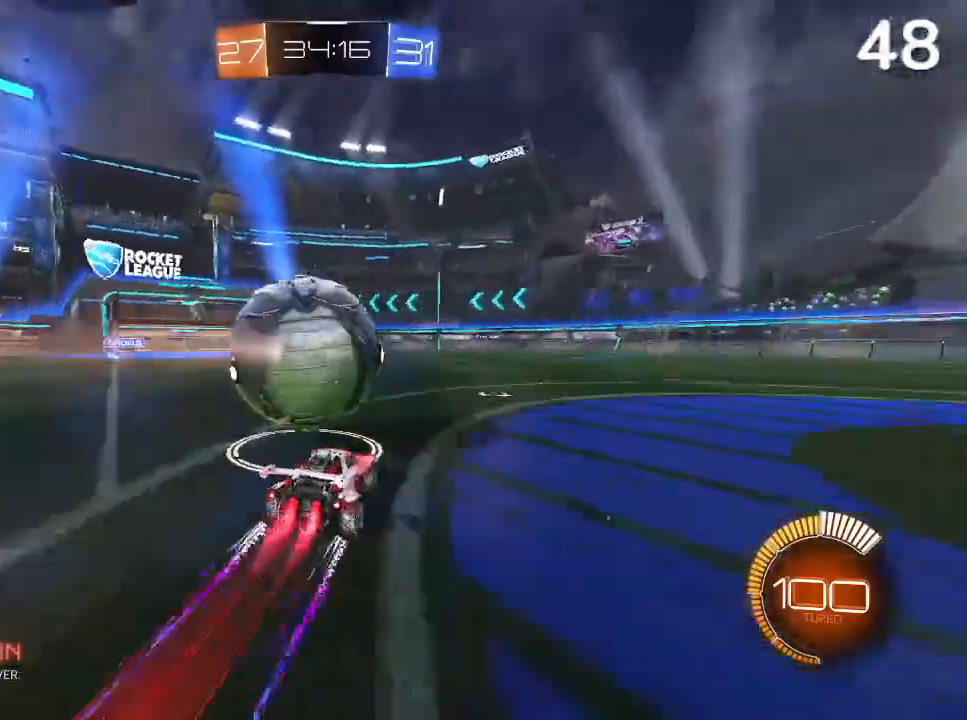
{"buttons": ["CIRCLE", "R2"], "left_stick": "center", "right_stick": "center", "events": []}
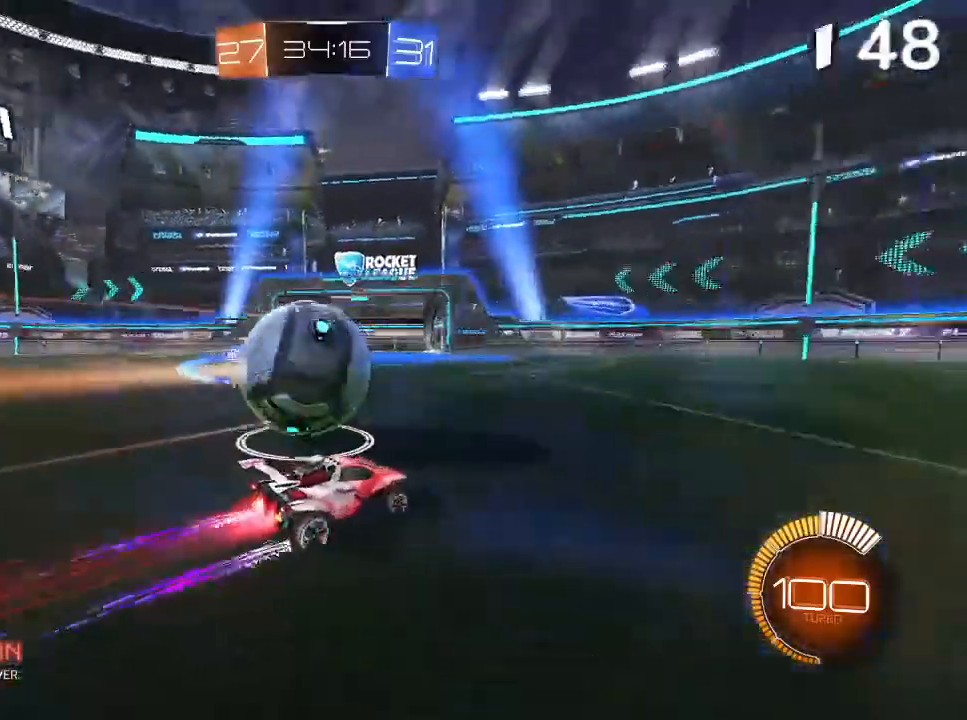
{"buttons": ["R2"], "left_stick": "center", "right_stick": "center", "events": [[300, "CIRCLE", "up"]]}
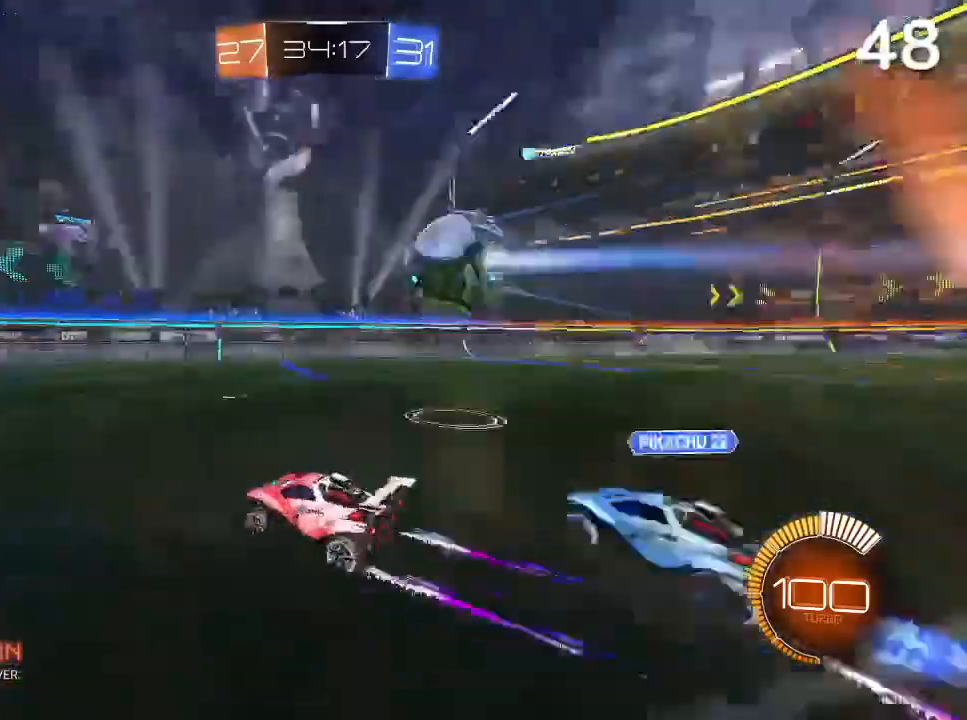
{"buttons": ["R2"], "left_stick": "right", "right_stick": "center", "events": [[233, "left_stick", "right"]]}
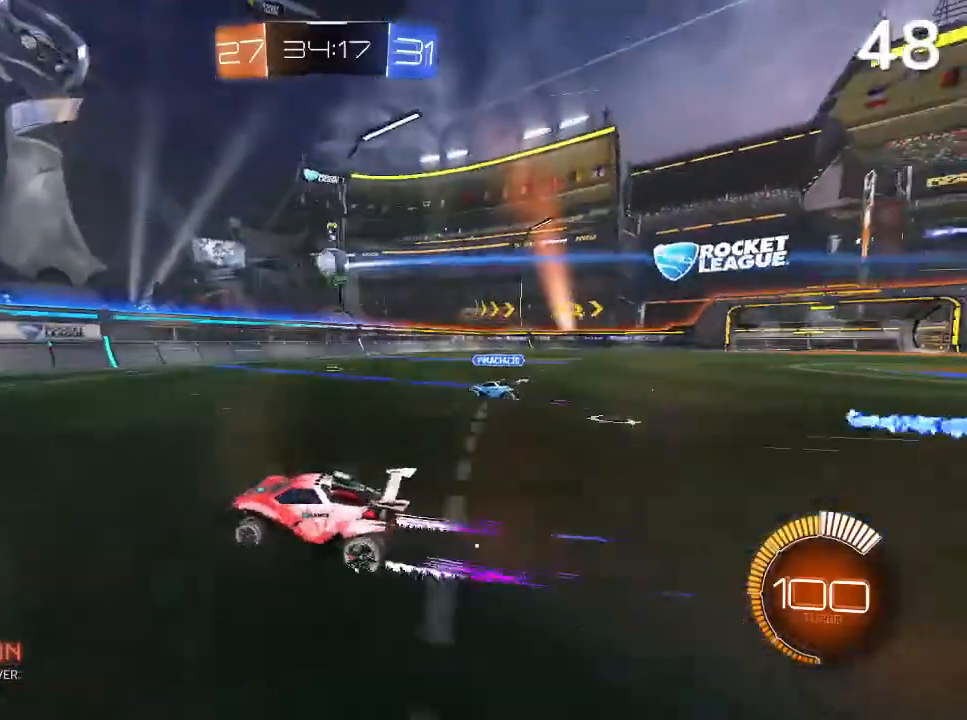
{"buttons": ["R2"], "left_stick": "right", "right_stick": "center", "events": [[267, "TRIANGLE", "down"], [333, "TRIANGLE", "up"]]}
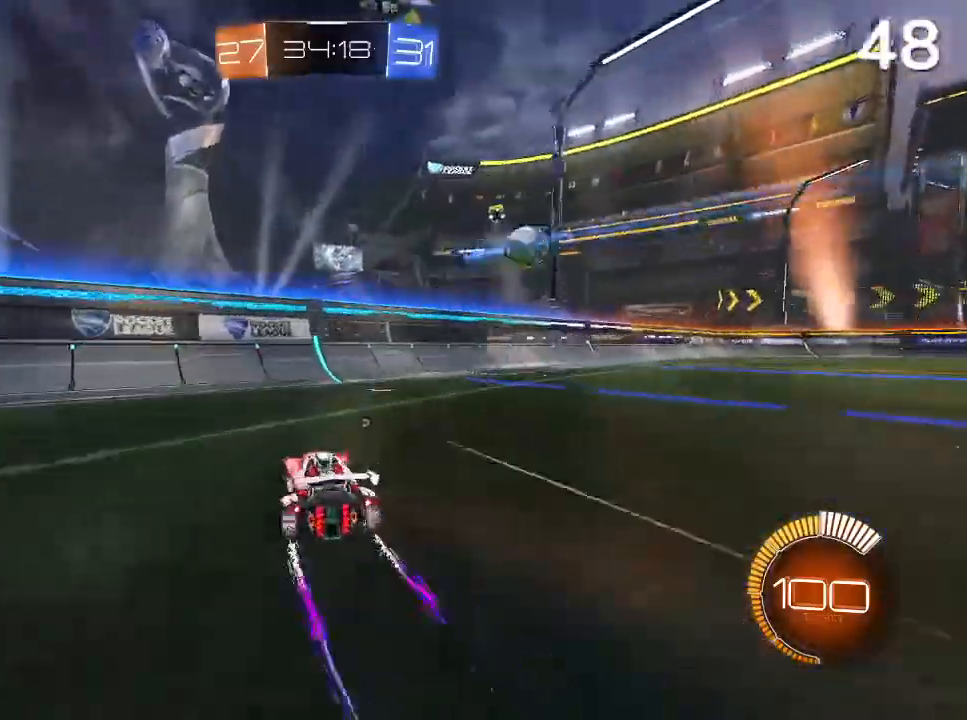
{"buttons": ["CIRCLE", "R2"], "left_stick": "right", "right_stick": "center", "events": [[100, "CIRCLE", "down"]]}
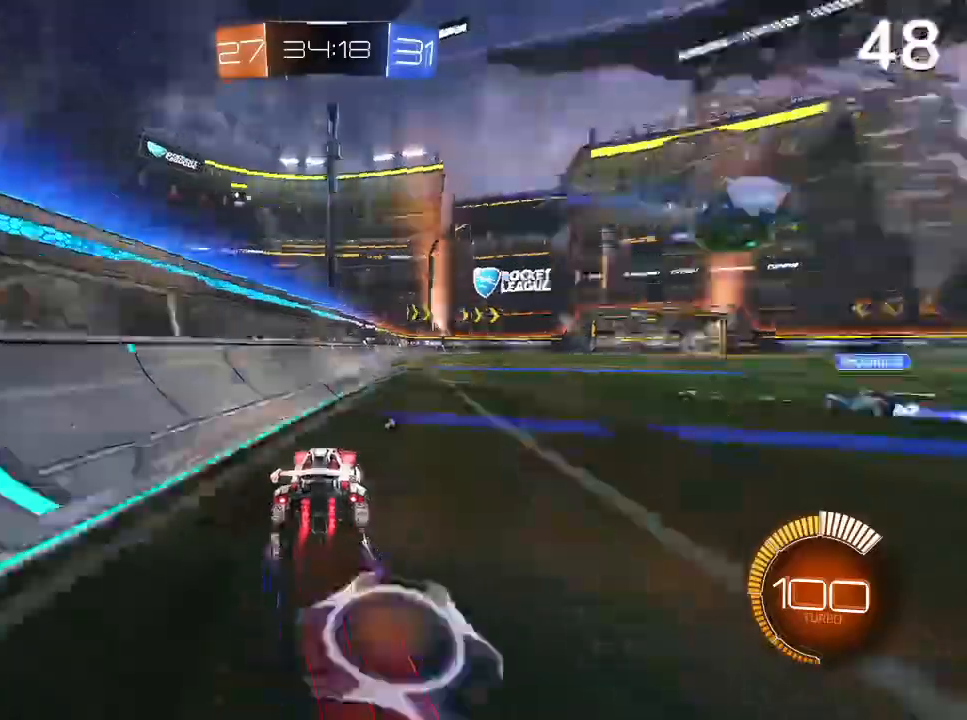
{"buttons": ["CIRCLE", "L2", "R2"], "left_stick": "right", "right_stick": "center", "events": [[67, "CROSS", "down"], [67, "L2", "down"], [267, "R2", "up"], [300, "CROSS", "up"], [400, "R2", "down"]]}
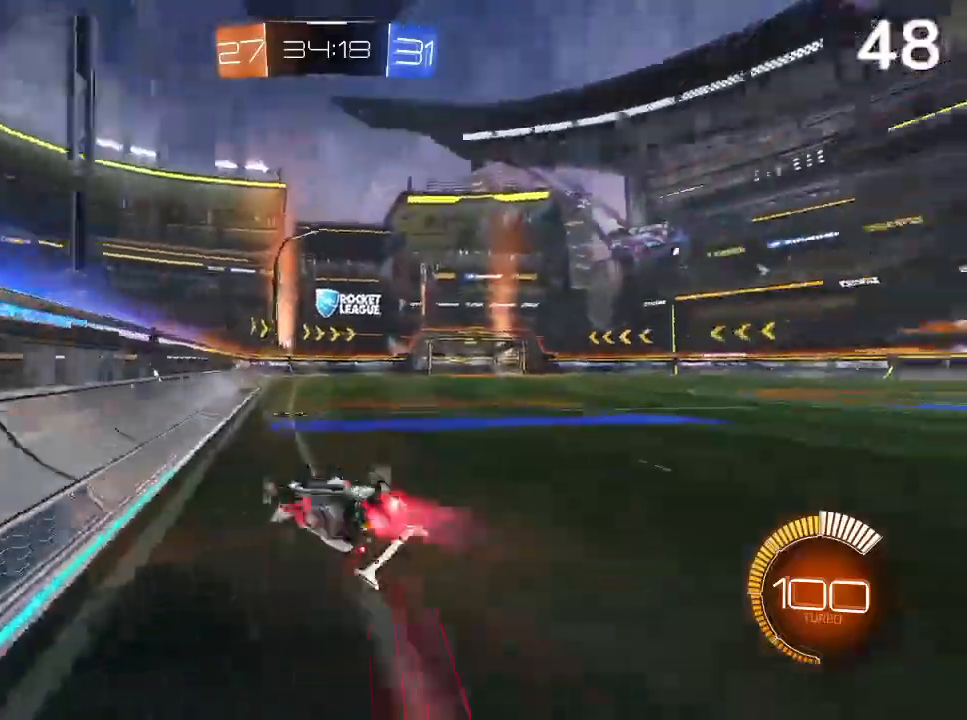
{"buttons": [], "left_stick": "center", "right_stick": "center", "events": [[67, "TRIANGLE", "down"], [100, "L2", "up"], [100, "R2", "up"], [133, "CIRCLE", "up"], [133, "TRIANGLE", "up"], [200, "left_stick", "center"]]}
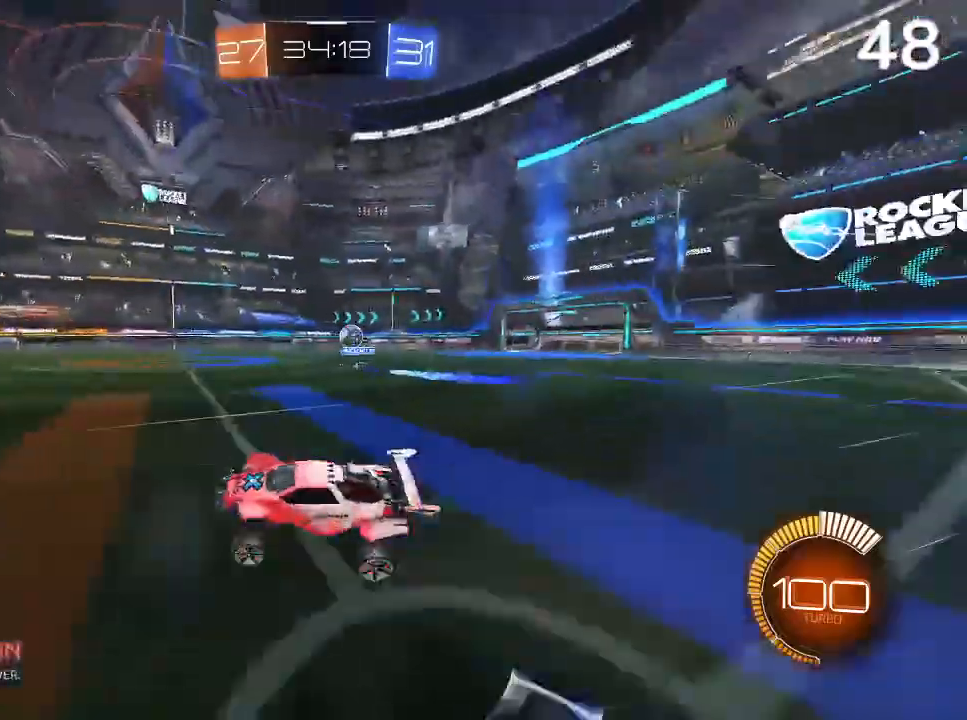
{"buttons": ["L2", "R2"], "left_stick": "up-left", "right_stick": "center", "events": [[233, "R2", "down"], [300, "TRIANGLE", "down"], [400, "TRIANGLE", "up"], [500, "L2", "down"], [500, "left_stick", "up-left"]]}
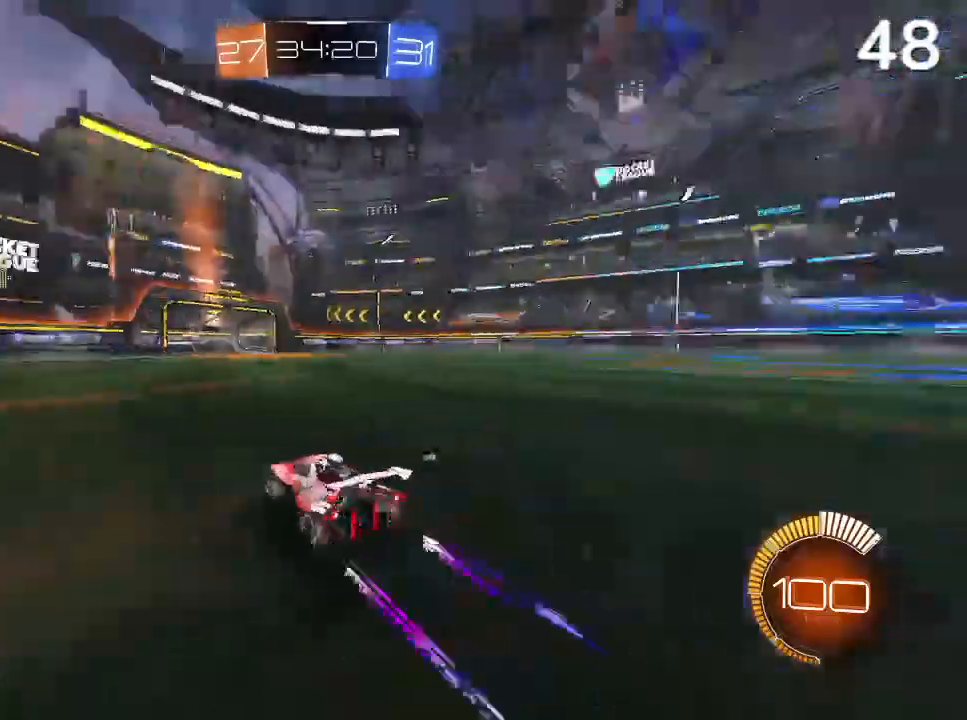
{"buttons": ["R2"], "left_stick": "left", "right_stick": "center", "events": [[33, "CROSS", "down"], [100, "CROSS", "up"], [167, "CROSS", "down"], [400, "CROSS", "up"], [433, "left_stick", "left"], [467, "L2", "up"]]}
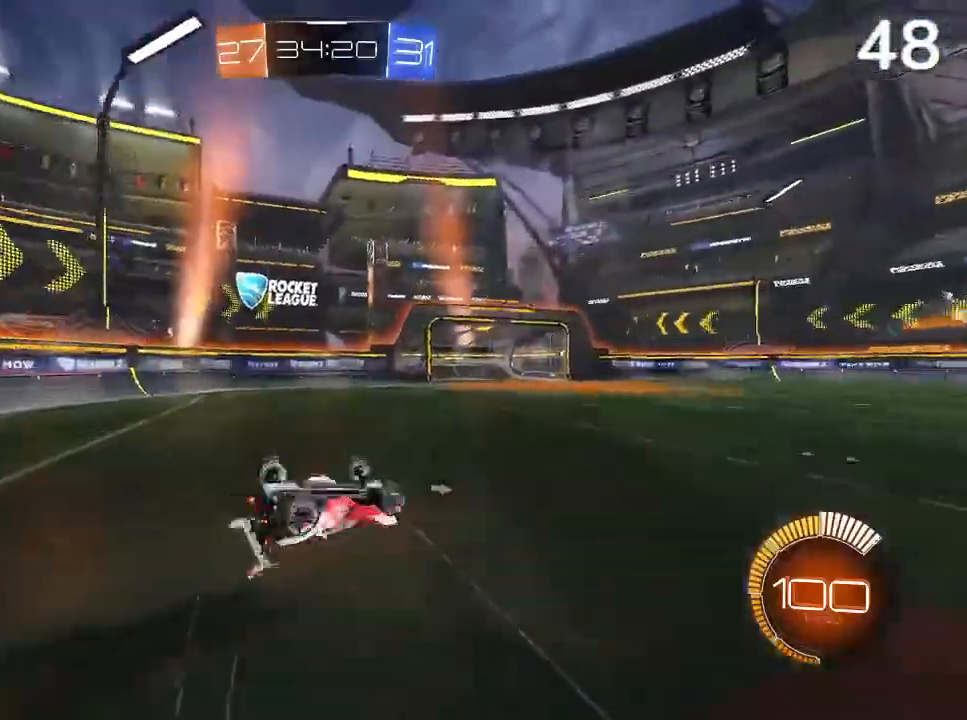
{"buttons": ["TRIANGLE", "R2"], "left_stick": "center", "right_stick": "center", "events": [[67, "TRIANGLE", "down"], [67, "left_stick", "center"], [200, "TRIANGLE", "up"], [400, "TRIANGLE", "down"]]}
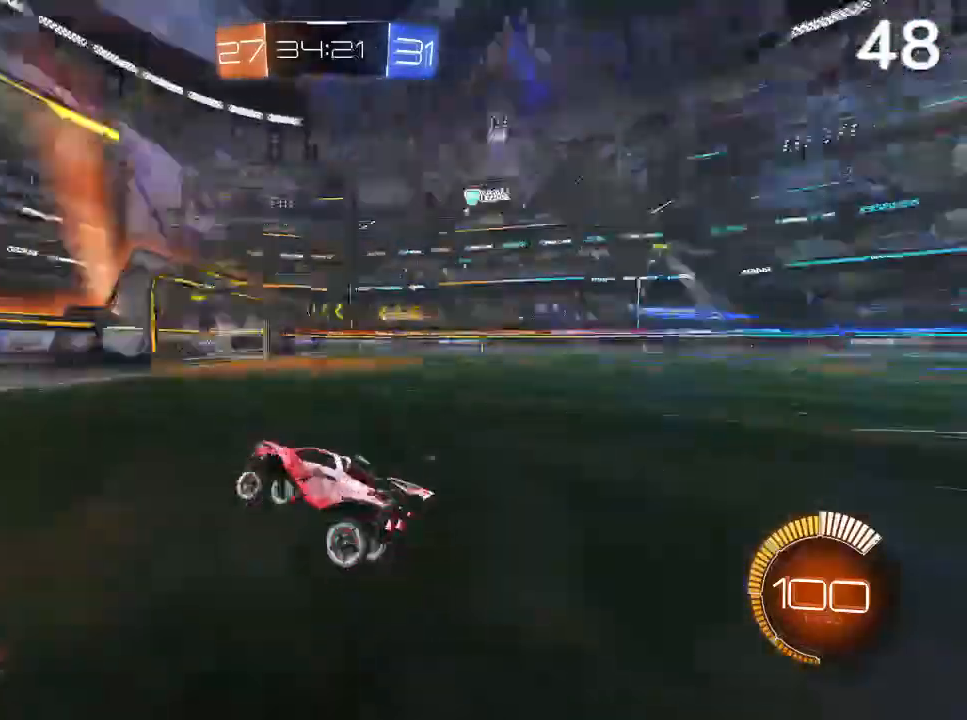
{"buttons": ["R2"], "left_stick": "down-right", "right_stick": "center", "events": [[33, "TRIANGLE", "up"], [300, "left_stick", "down-right"]]}
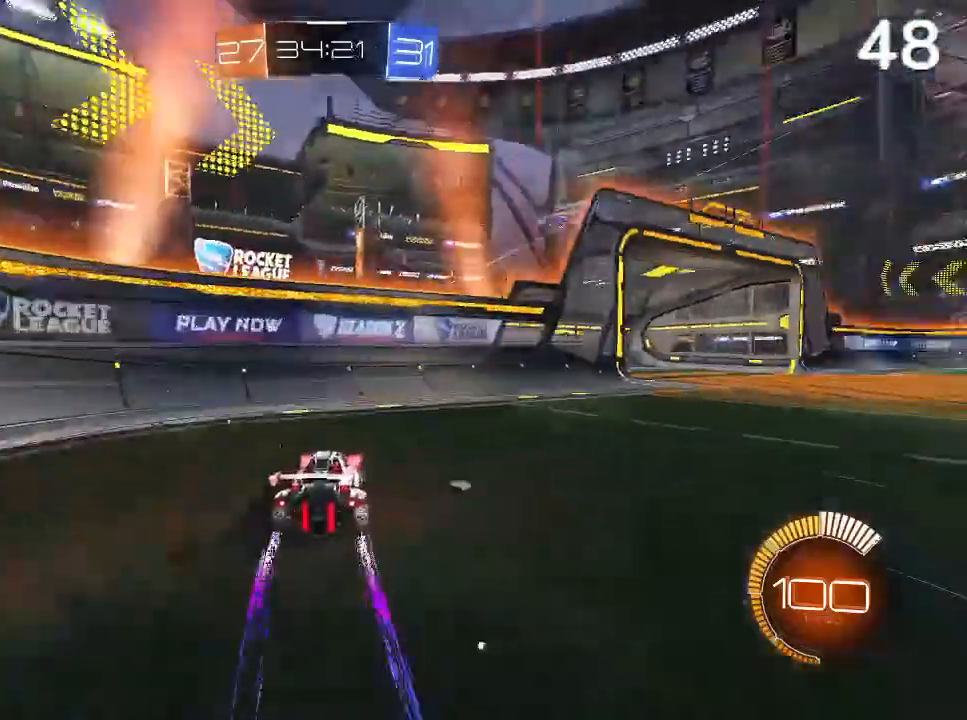
{"buttons": [], "left_stick": "center", "right_stick": "center", "events": [[100, "left_stick", "down"], [133, "L2", "down"], [367, "TRIANGLE", "down"], [433, "L2", "up"], [433, "TRIANGLE", "up"], [500, "R2", "up"], [500, "left_stick", "center"]]}
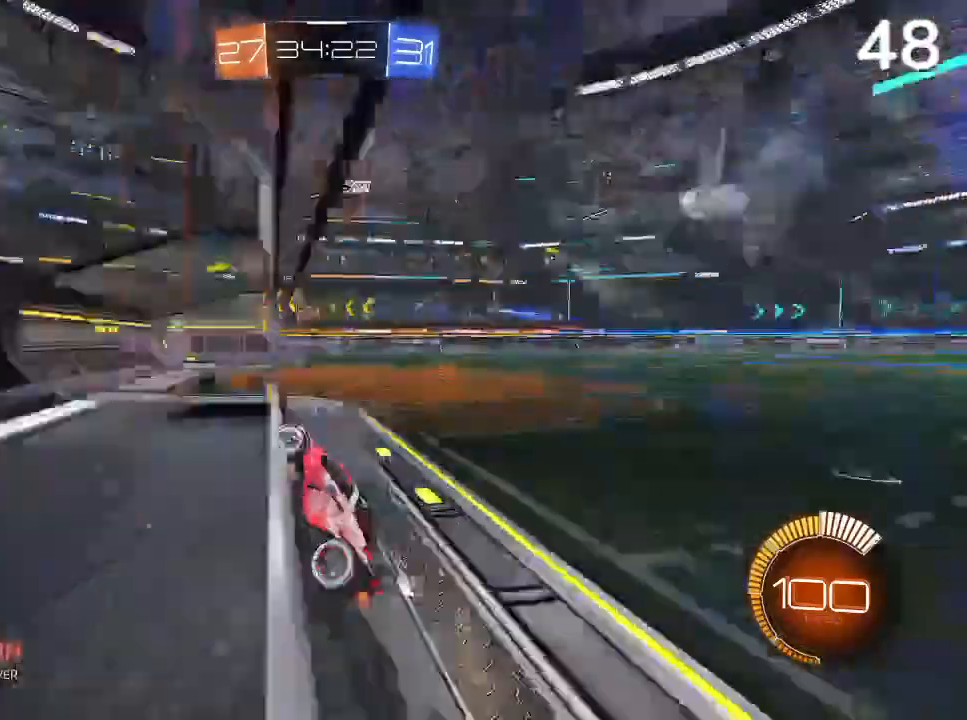
{"buttons": [], "left_stick": "center", "right_stick": "center", "events": [[400, "CROSS", "down"], [500, "CROSS", "up"]]}
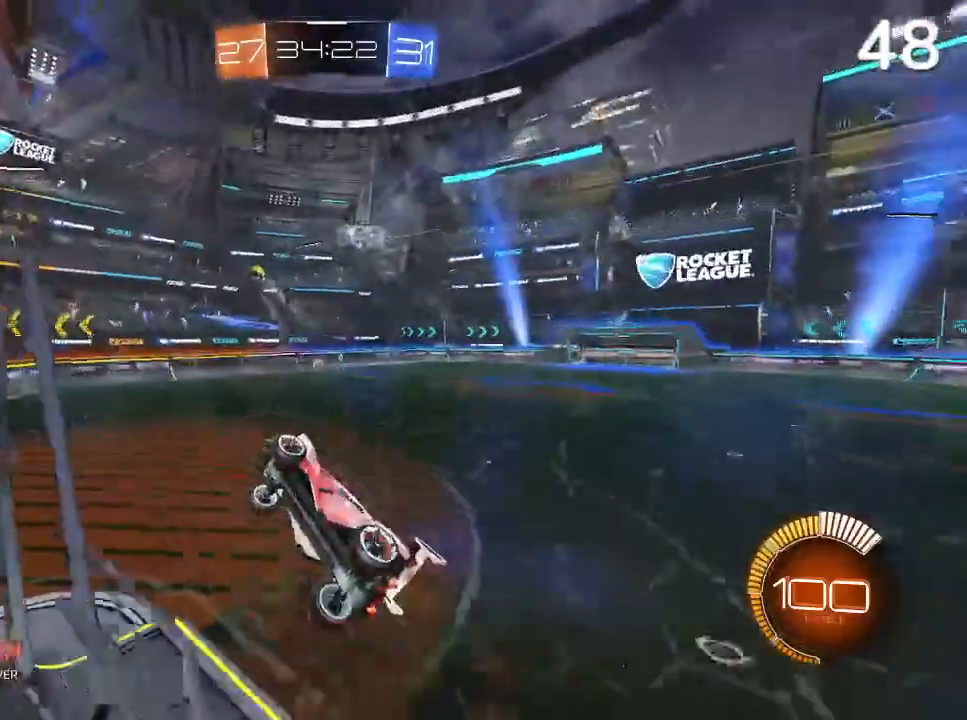
{"buttons": ["L1", "L2"], "left_stick": "down-right", "right_stick": "center", "events": [[33, "left_stick", "down"], [200, "L2", "down"], [233, "left_stick", "down-right"], [433, "L1", "down"]]}
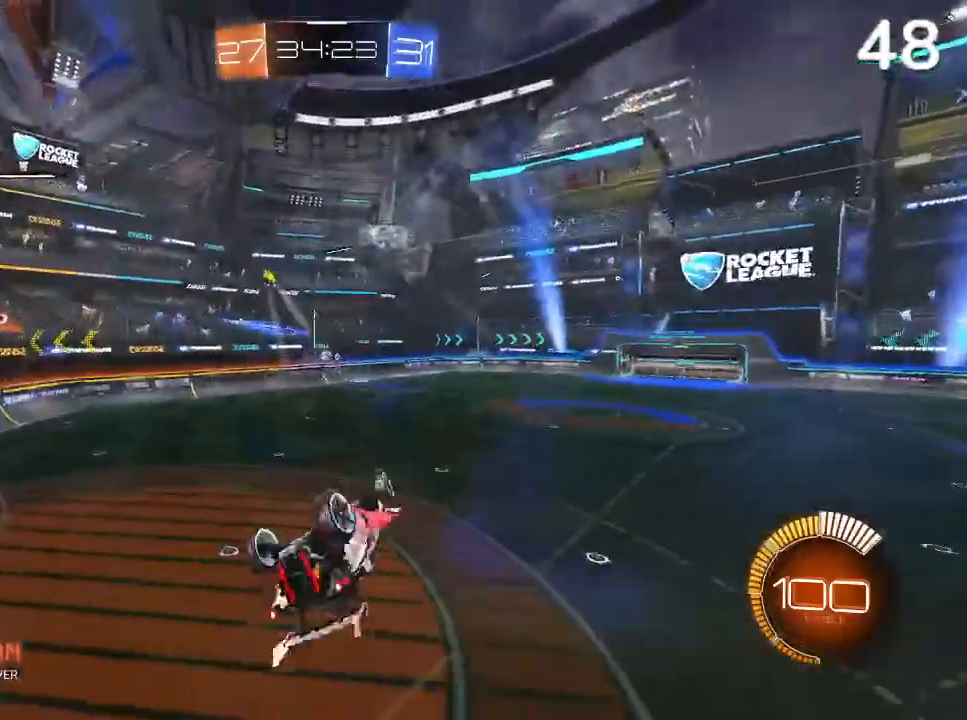
{"buttons": ["CIRCLE"], "left_stick": "center", "right_stick": "center", "events": [[67, "L1", "up"], [300, "CIRCLE", "down"], [400, "CIRCLE", "up"], [400, "L2", "up"], [500, "CIRCLE", "down"], [500, "left_stick", "center"]]}
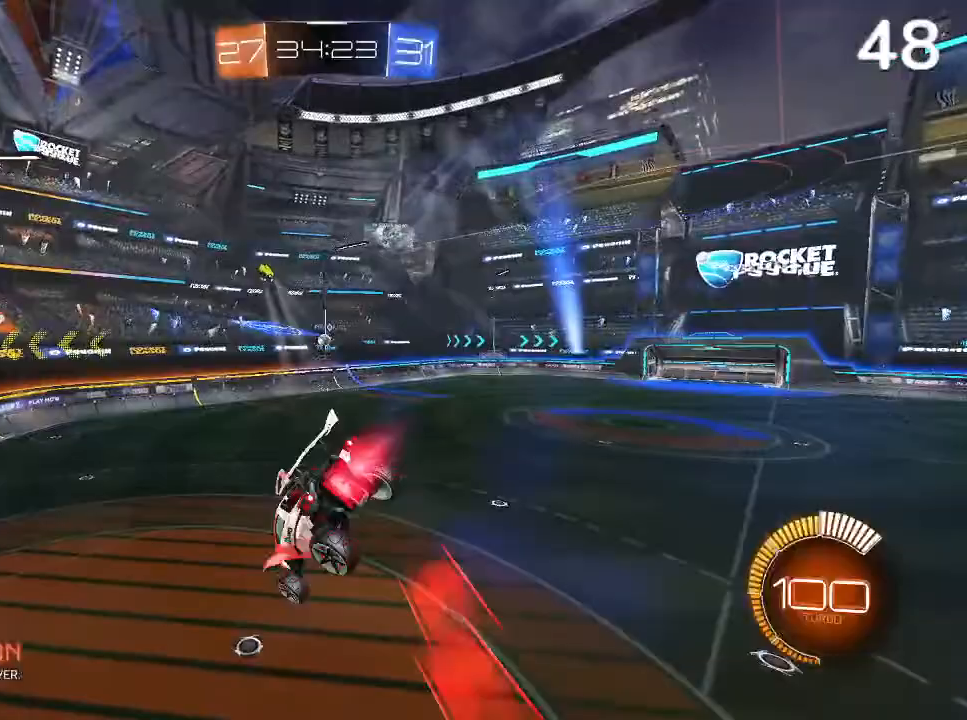
{"buttons": [], "left_stick": "center", "right_stick": "center", "events": [[67, "CIRCLE", "up"], [133, "CIRCLE", "down"], [200, "CIRCLE", "up"], [200, "left_stick", "up"], [300, "CIRCLE", "down"], [367, "left_stick", "center"], [400, "CIRCLE", "up"]]}
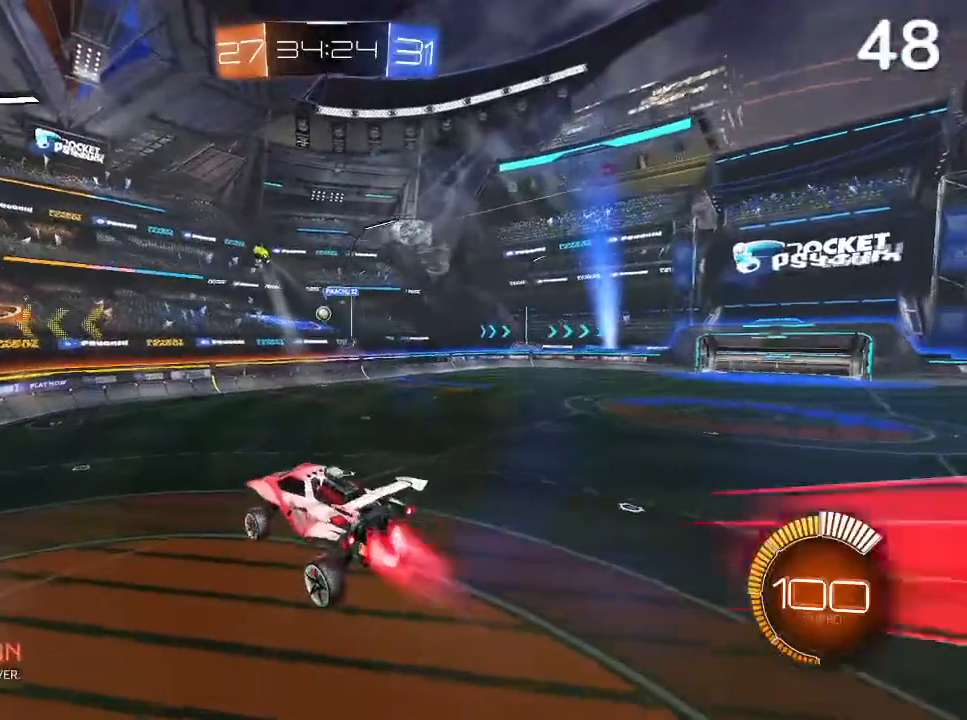
{"buttons": ["CIRCLE"], "left_stick": "center", "right_stick": "center", "events": [[33, "CIRCLE", "down"], [67, "CIRCLE", "up"], [133, "CIRCLE", "down"]]}
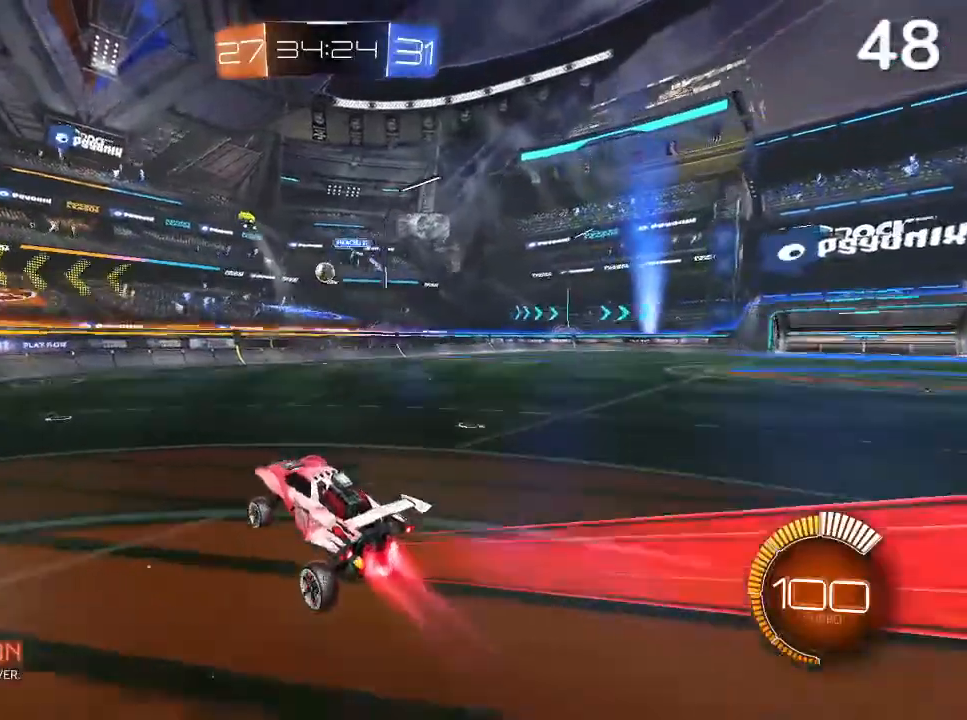
{"buttons": ["CIRCLE"], "left_stick": "right", "right_stick": "center", "events": [[467, "left_stick", "right"]]}
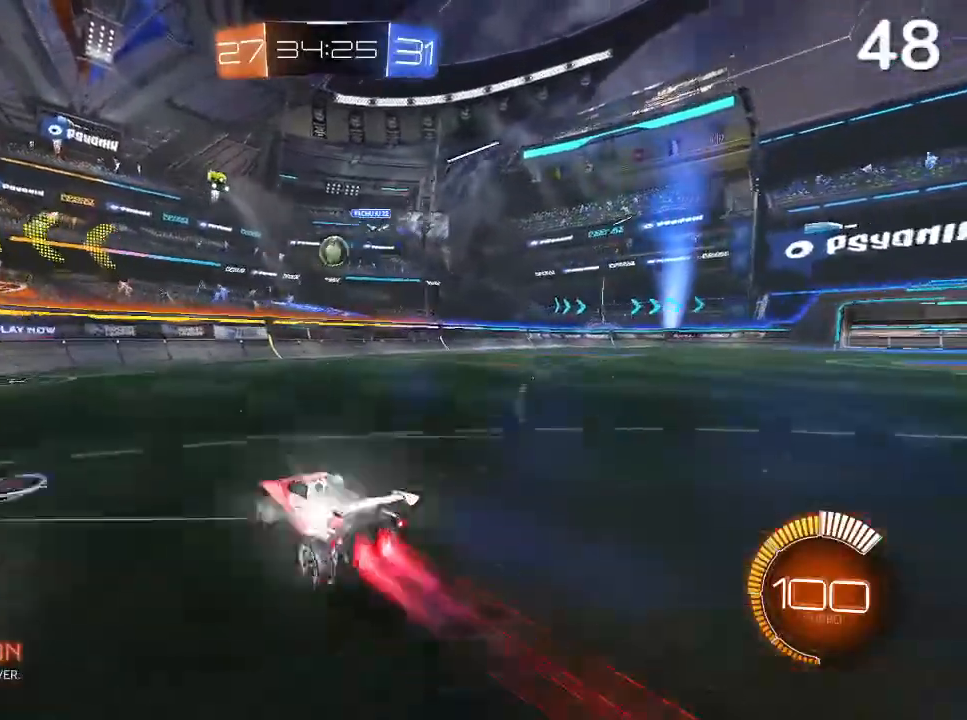
{"buttons": ["CROSS"], "left_stick": "center", "right_stick": "center", "events": [[33, "CIRCLE", "up"], [100, "left_stick", "center"], [267, "L2", "down"], [300, "left_stick", "down-right"], [433, "L2", "up"], [433, "left_stick", "center"], [500, "CROSS", "down"]]}
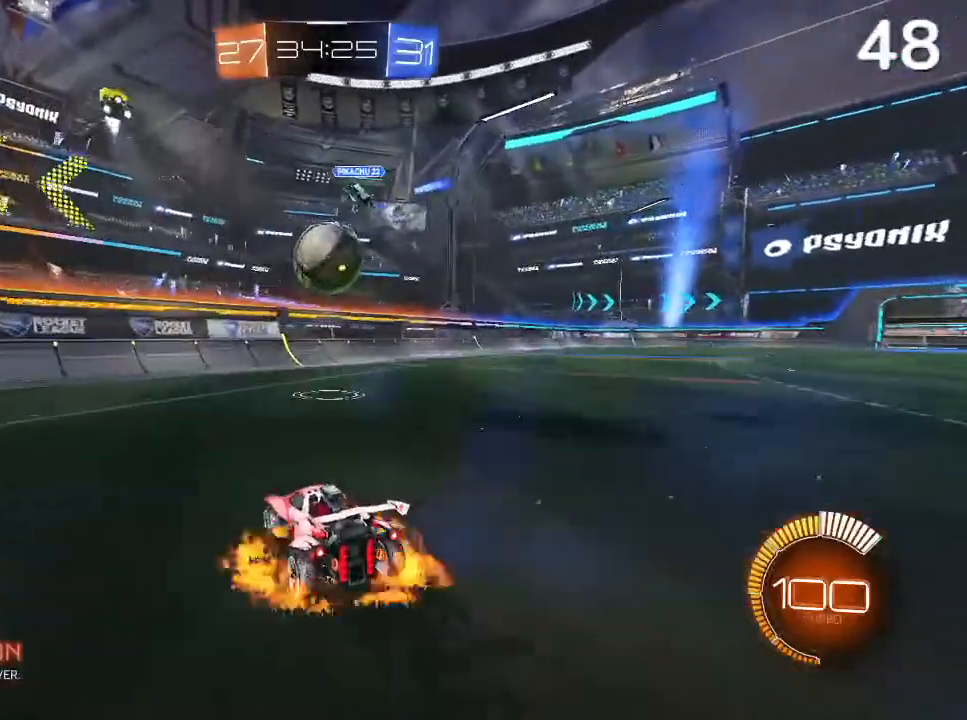
{"buttons": [], "left_stick": "center", "right_stick": "center", "events": [[167, "CROSS", "up"]]}
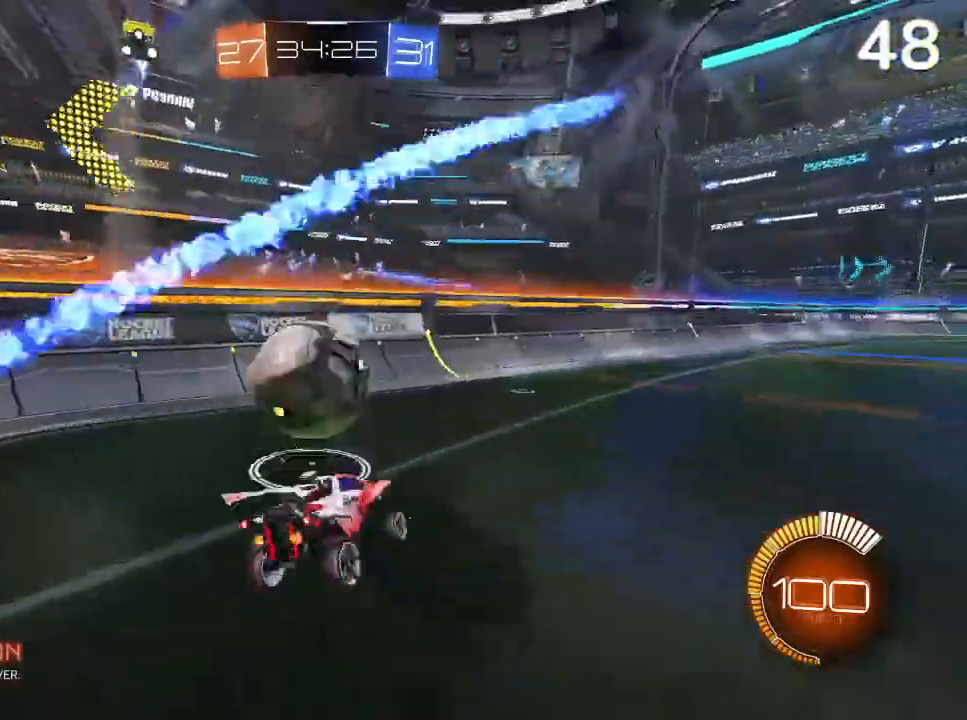
{"buttons": ["R2"], "left_stick": "center", "right_stick": "center", "events": [[467, "R2", "down"]]}
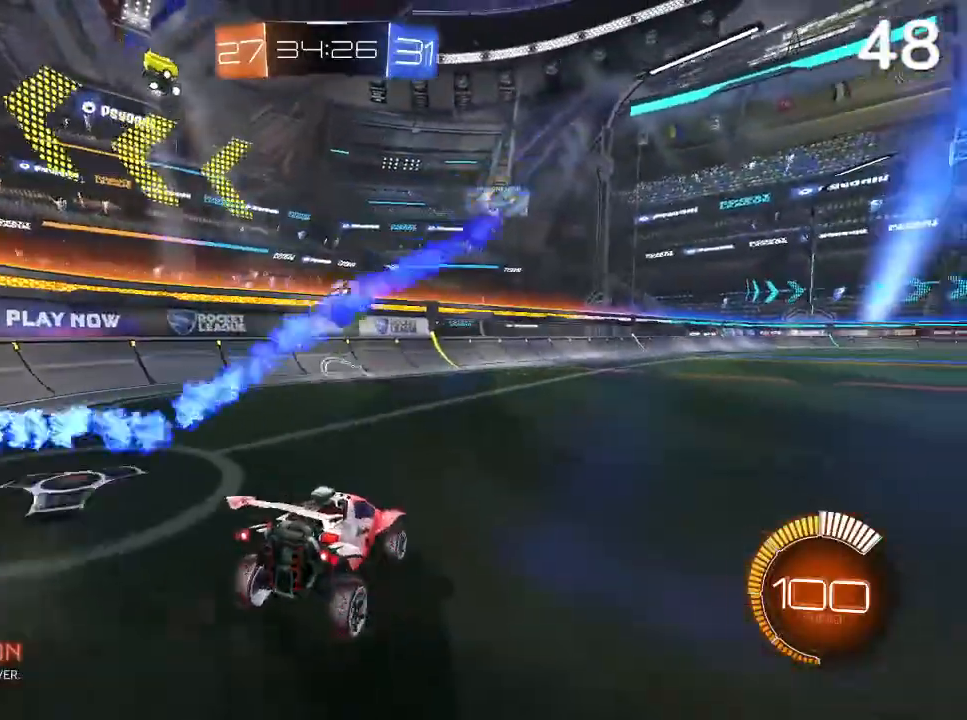
{"buttons": ["R2"], "left_stick": "right", "right_stick": "center", "events": [[33, "CIRCLE", "down"], [200, "CIRCLE", "up"], [267, "left_stick", "right"]]}
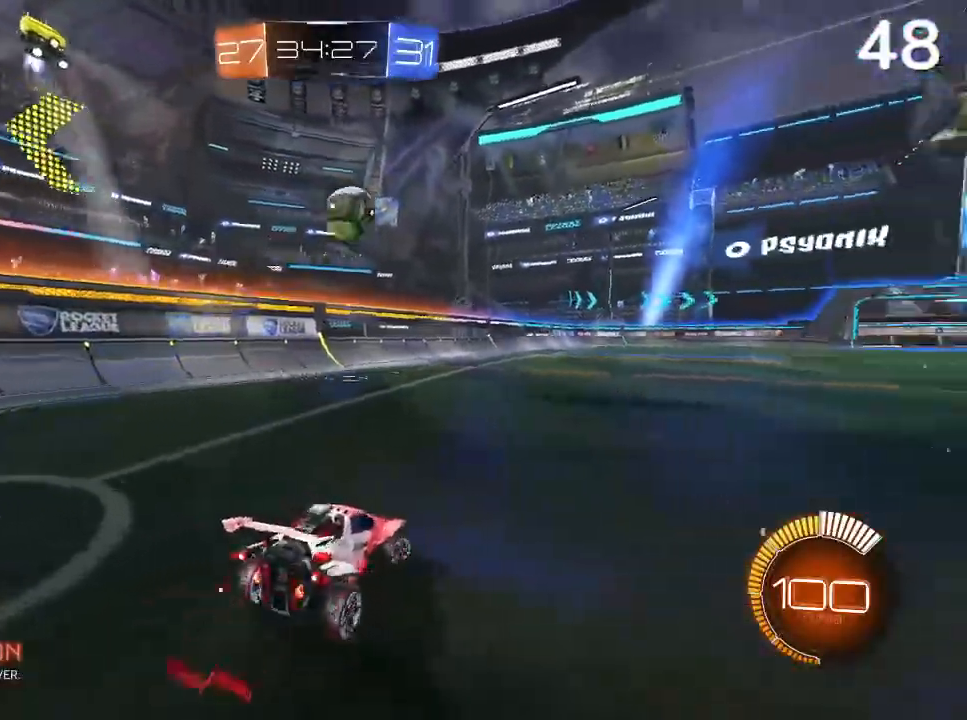
{"buttons": ["CROSS"], "left_stick": "down-left", "right_stick": "center", "events": [[67, "CIRCLE", "down"], [133, "left_stick", "center"], [300, "left_stick", "right"], [333, "CIRCLE", "up"], [367, "R2", "up"], [433, "CROSS", "down"], [467, "left_stick", "down-left"]]}
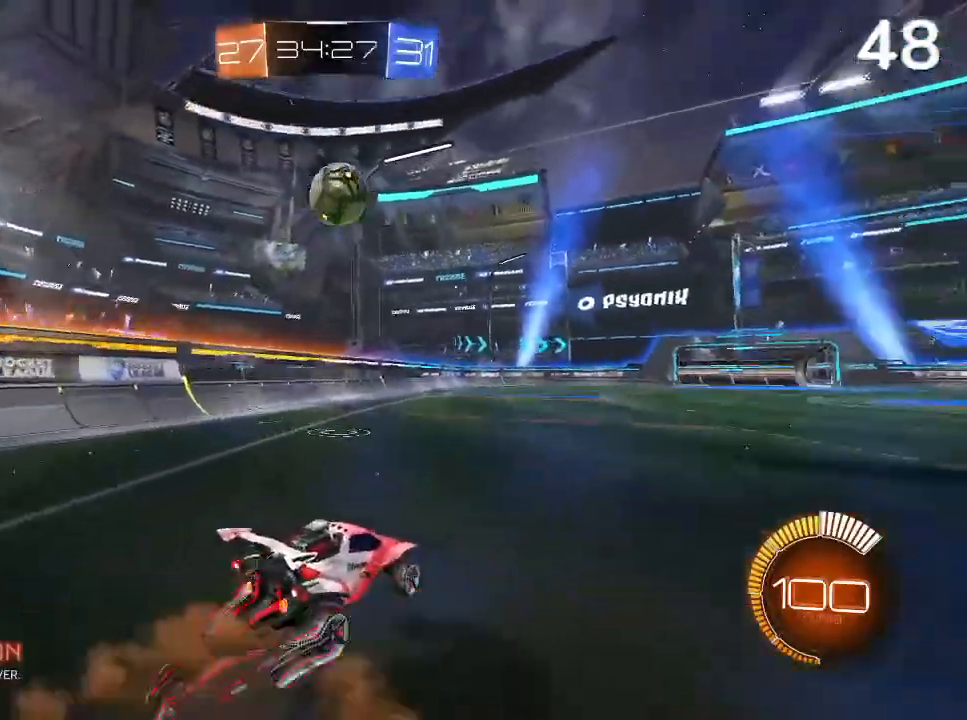
{"buttons": ["CIRCLE"], "left_stick": "center", "right_stick": "center", "events": [[67, "CROSS", "up"], [167, "CIRCLE", "down"], [200, "left_stick", "center"], [400, "CROSS", "down"], [433, "CROSS", "up"]]}
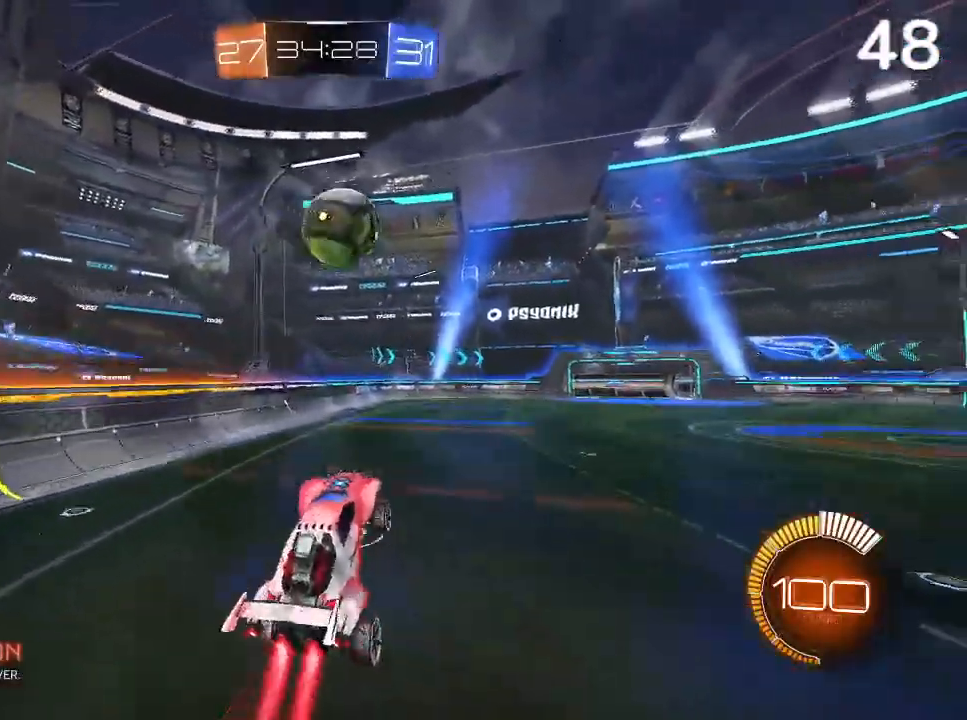
{"buttons": [], "left_stick": "up-right", "right_stick": "center", "events": [[33, "left_stick", "up-right"], [133, "CIRCLE", "up"], [167, "CIRCLE", "down"], [333, "CIRCLE", "up"]]}
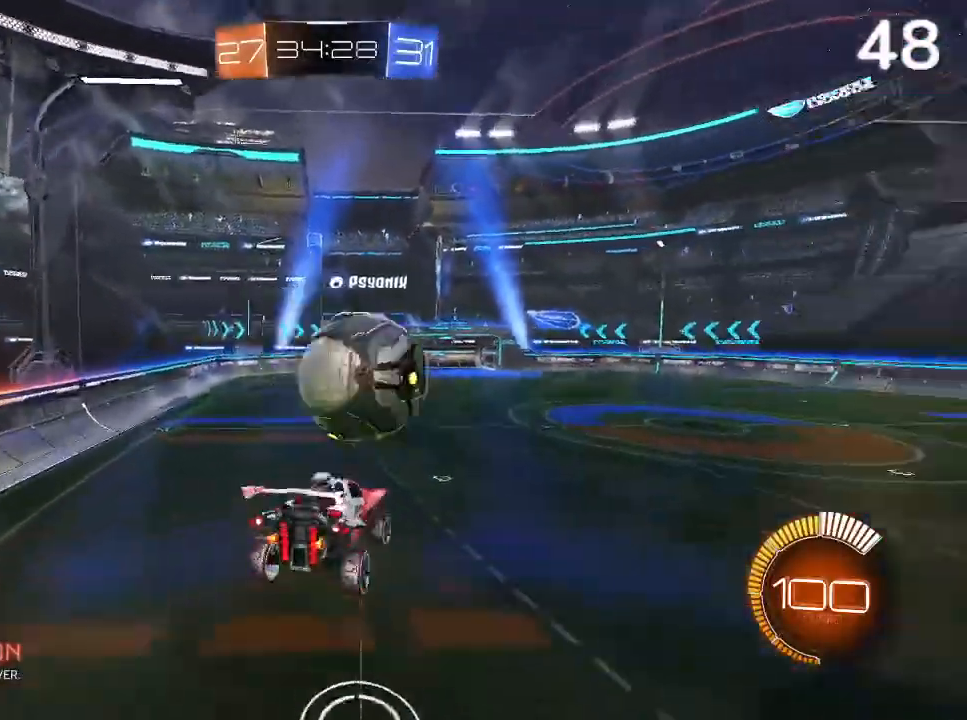
{"buttons": ["L2", "R2"], "left_stick": "left", "right_stick": "center", "events": [[100, "L2", "down"], [133, "R2", "down"], [200, "left_stick", "down-right"], [233, "TRIANGLE", "down"], [300, "TRIANGLE", "up"], [367, "left_stick", "down-left"], [433, "left_stick", "left"]]}
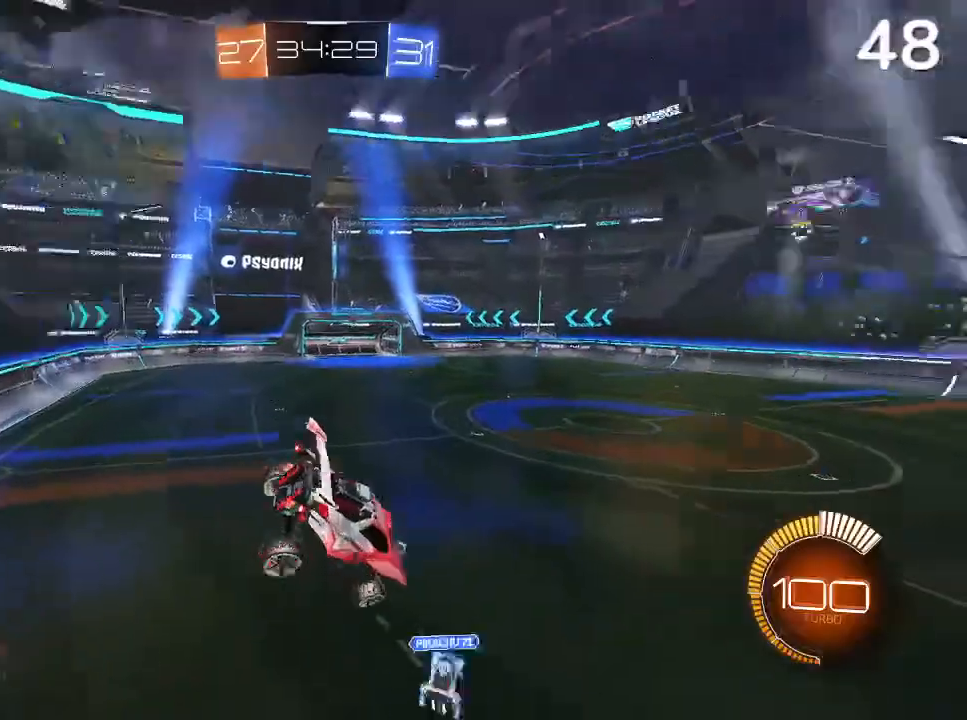
{"buttons": ["L2"], "left_stick": "up-right", "right_stick": "center", "events": [[33, "TRIANGLE", "down"], [100, "L2", "up"], [133, "TRIANGLE", "up"], [167, "left_stick", "center"], [367, "L2", "down"], [367, "left_stick", "up-right"], [400, "R2", "up"]]}
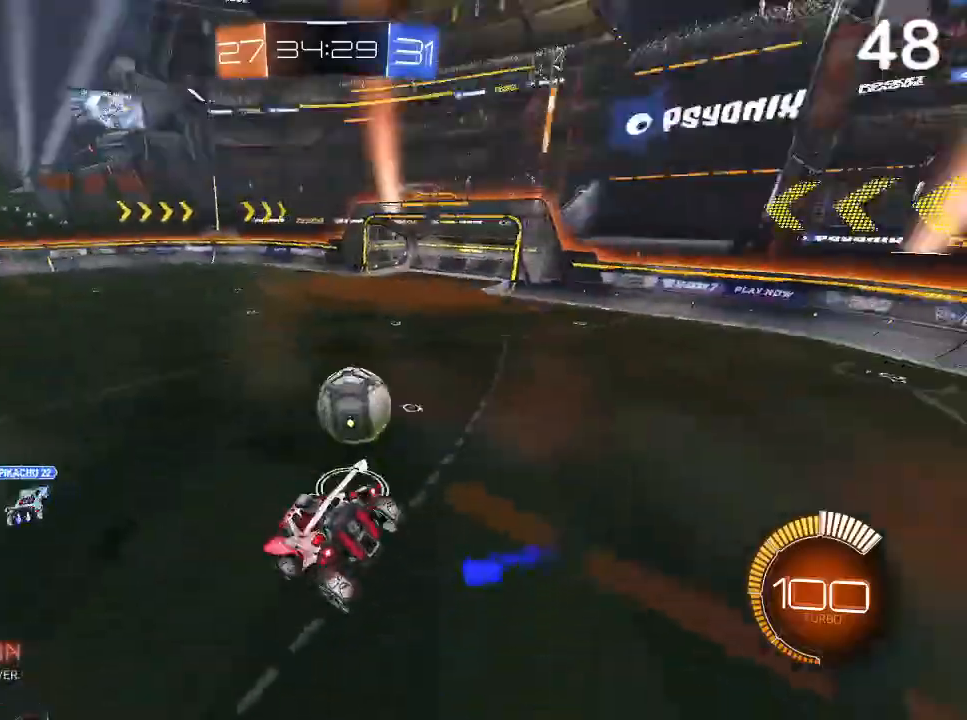
{"buttons": ["L2"], "left_stick": "center", "right_stick": "center", "events": [[33, "left_stick", "center"], [133, "left_stick", "right"], [233, "left_stick", "down"], [500, "left_stick", "center"]]}